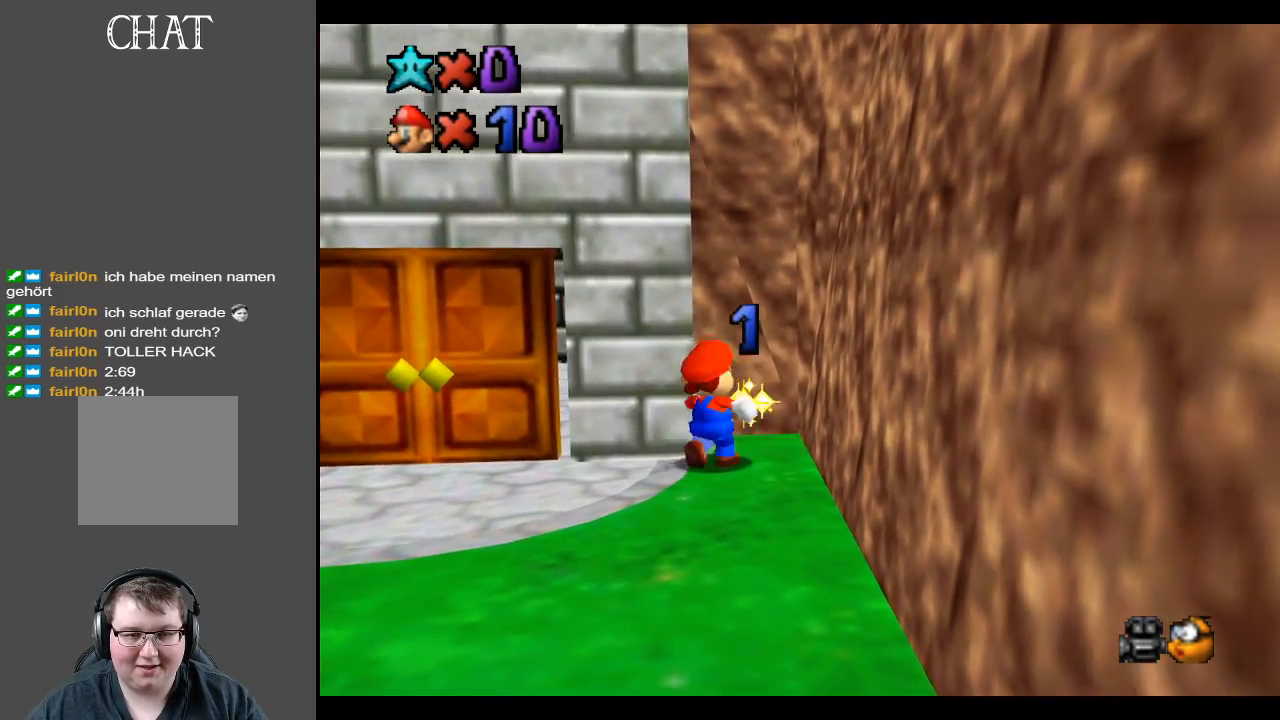
Gameplay with a controller (Xbox layout); each line is a JSON object with the inputs held at the frame after it. "events" lists button and stick changes between this image and that frame as [ms after this image, input, new state], when the widget could be followed in between. Not read: L3 R3.
{"buttons": [], "left_stick": "down", "right_stick": "center", "events": [[117, "left_stick", "center"], [200, "left_stick", "down"]]}
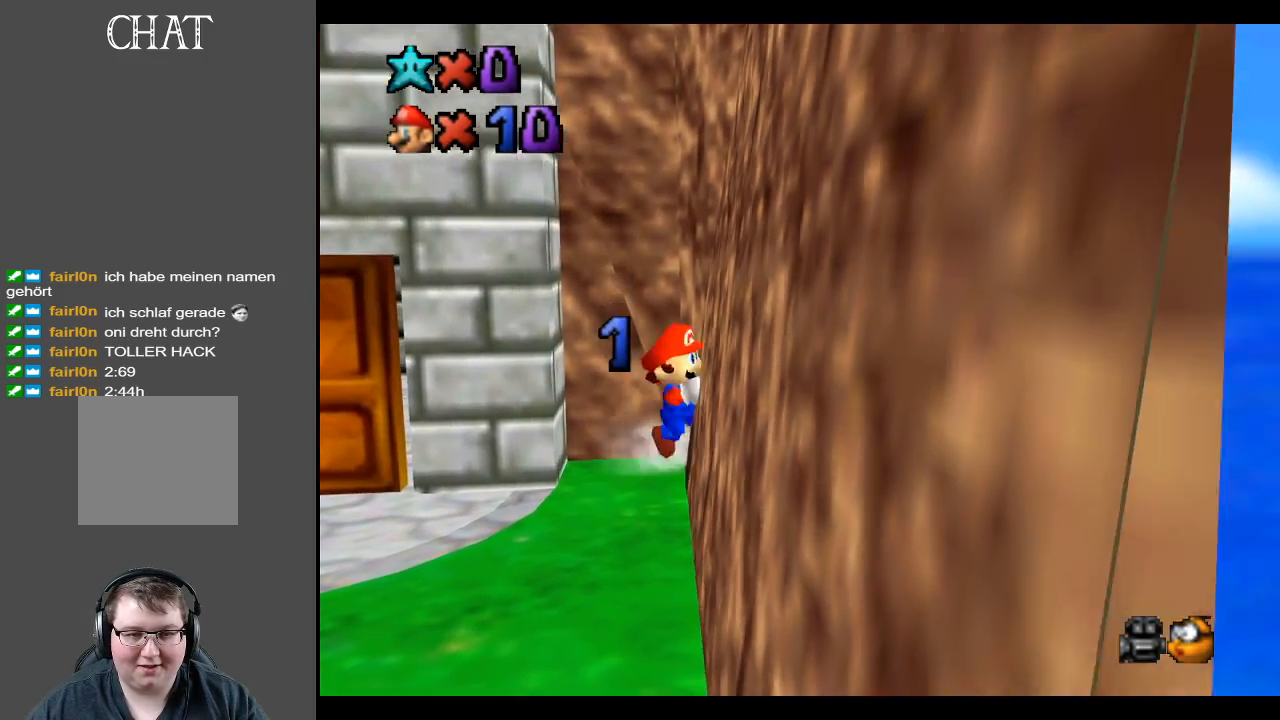
{"buttons": [], "left_stick": "down-left", "right_stick": "center", "events": [[117, "left_stick", "down-left"]]}
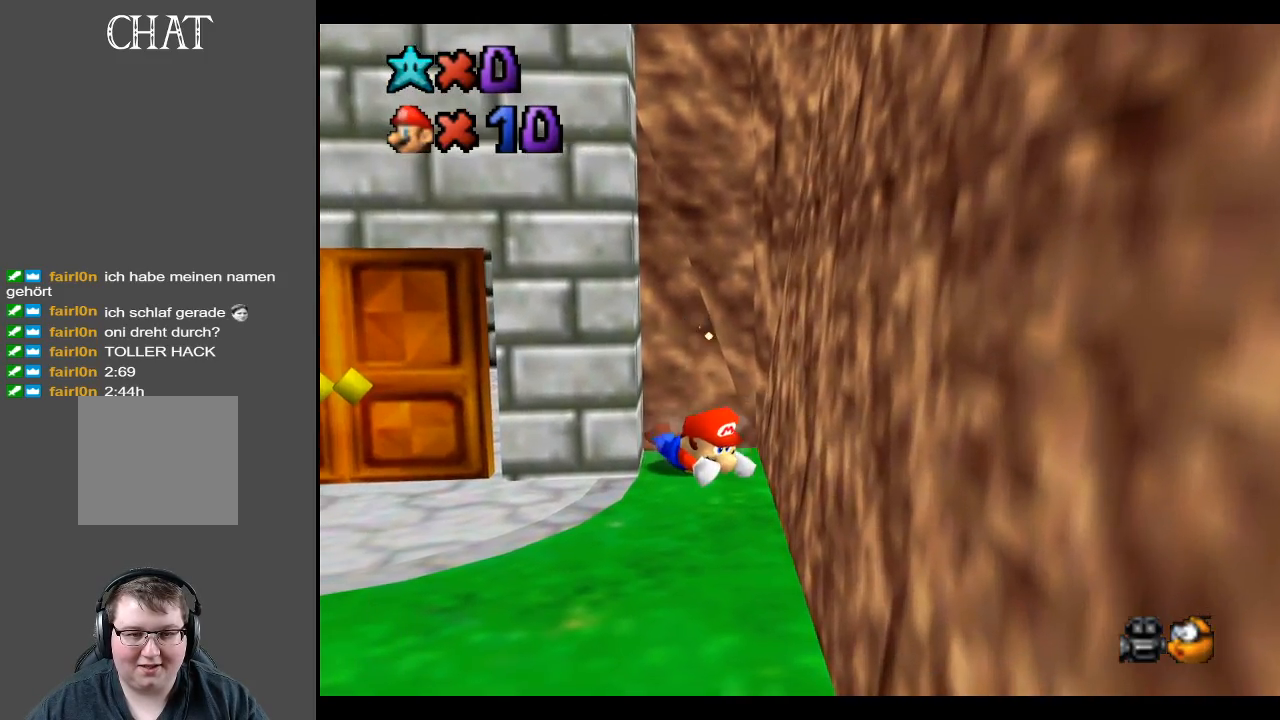
{"buttons": [], "left_stick": "down-left", "right_stick": "center", "events": [[133, "A", "down"], [217, "A", "up"]]}
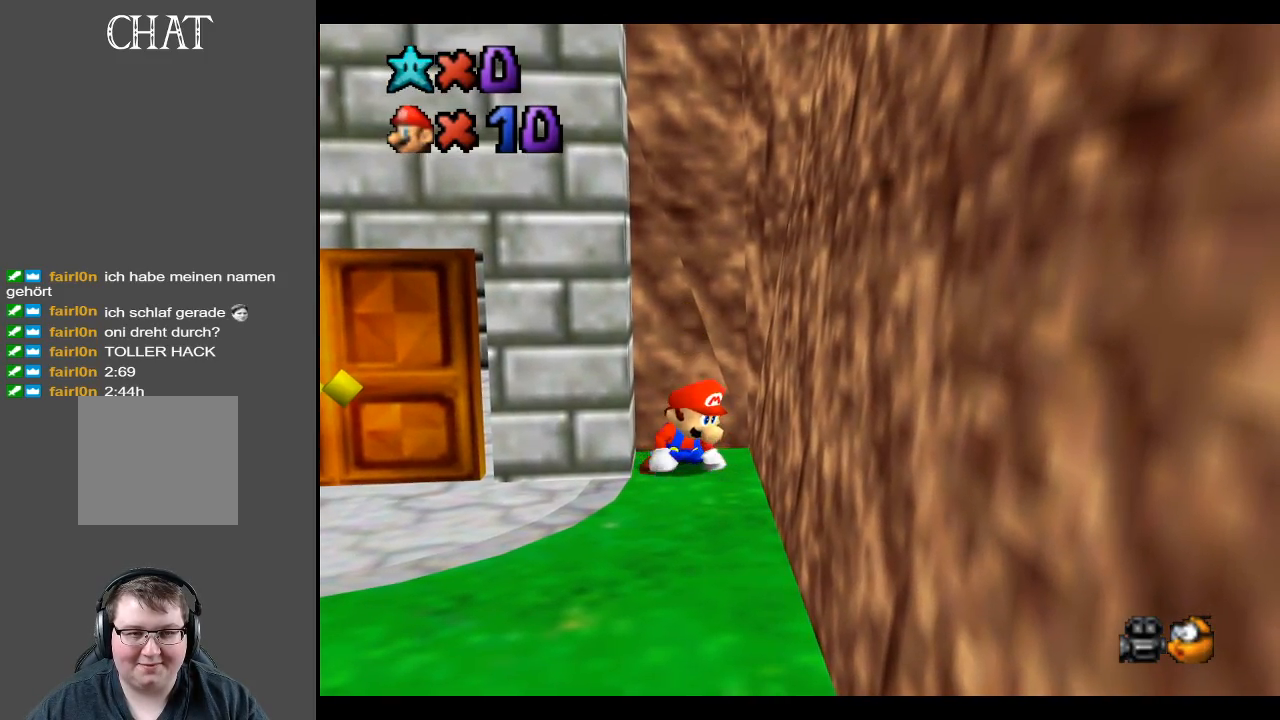
{"buttons": [], "left_stick": "down-left", "right_stick": "center", "events": []}
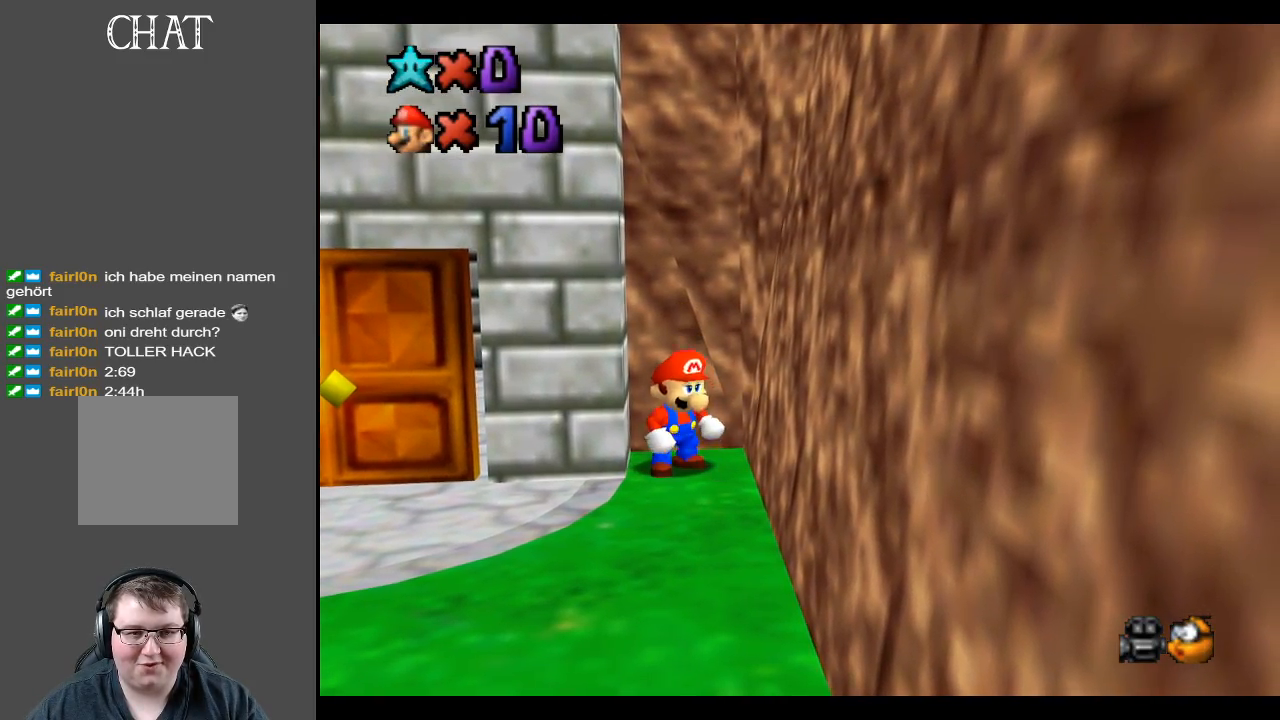
{"buttons": [], "left_stick": "down-left", "right_stick": "center", "events": []}
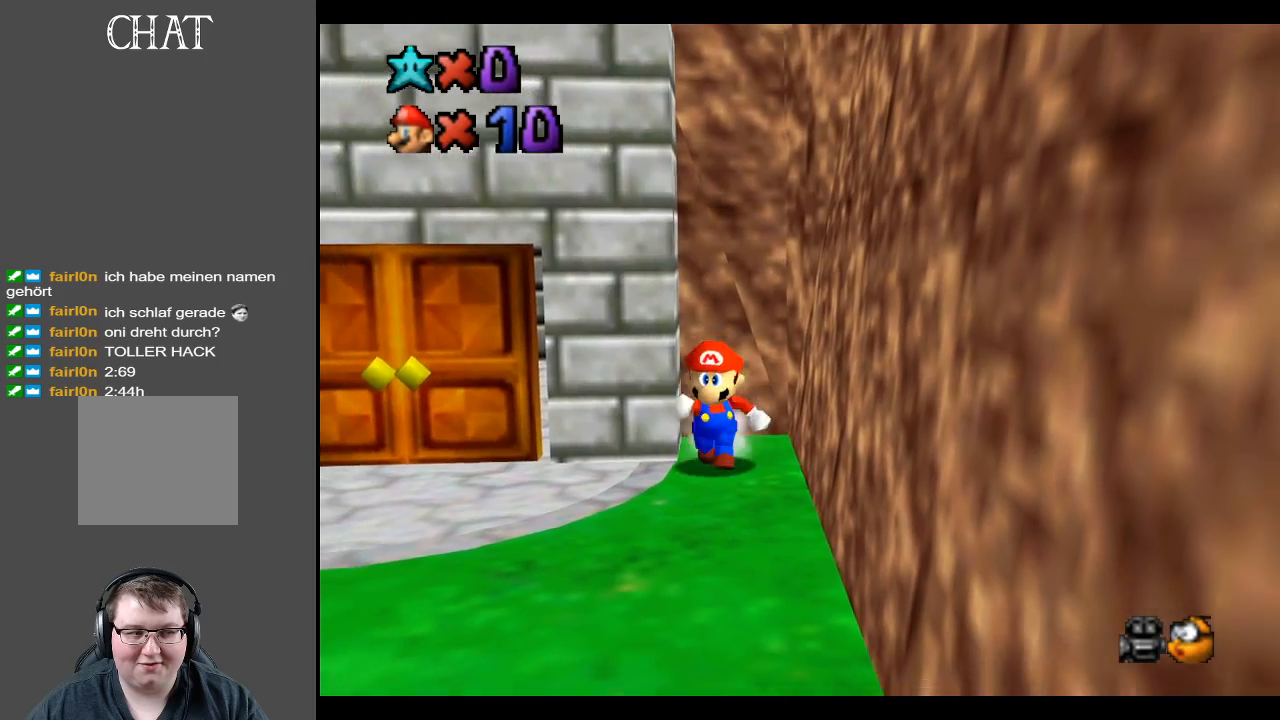
{"buttons": ["Y"], "left_stick": "down-left", "right_stick": "center", "events": [[417, "Y", "down"]]}
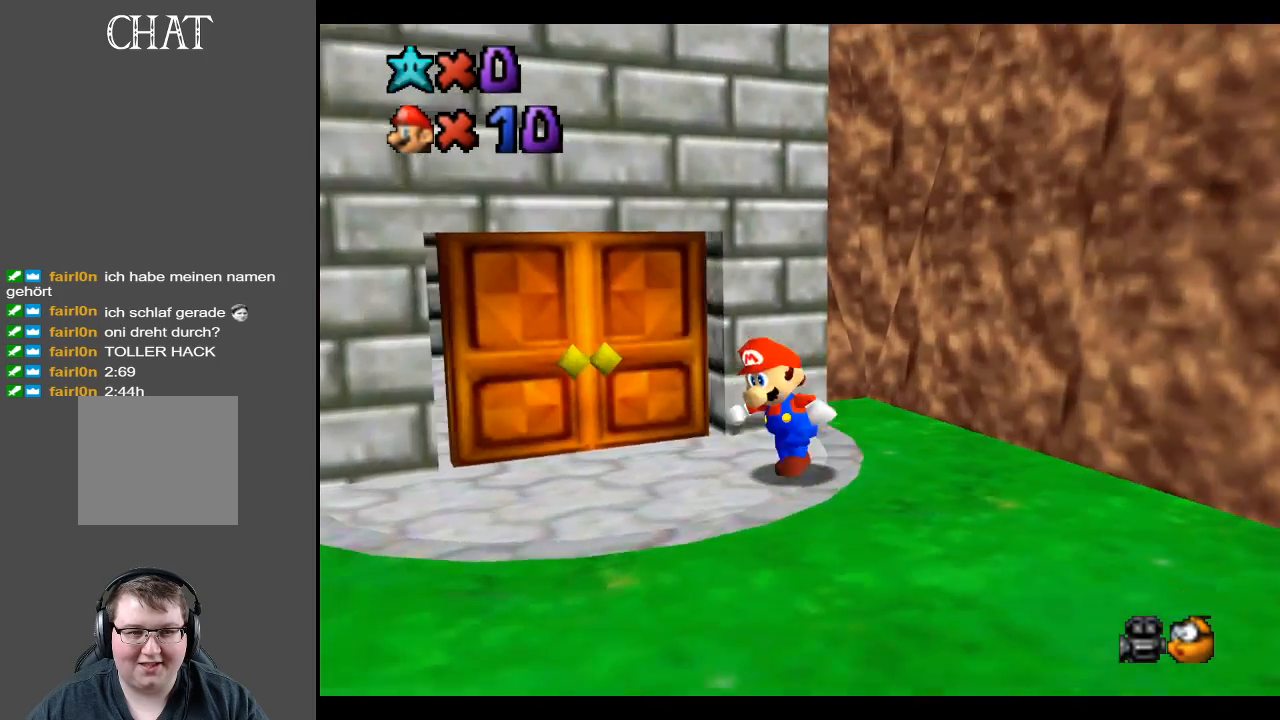
{"buttons": ["Y"], "left_stick": "right", "right_stick": "center", "events": [[50, "Y", "up"], [250, "left_stick", "down-right"], [400, "left_stick", "right"], [483, "Y", "down"]]}
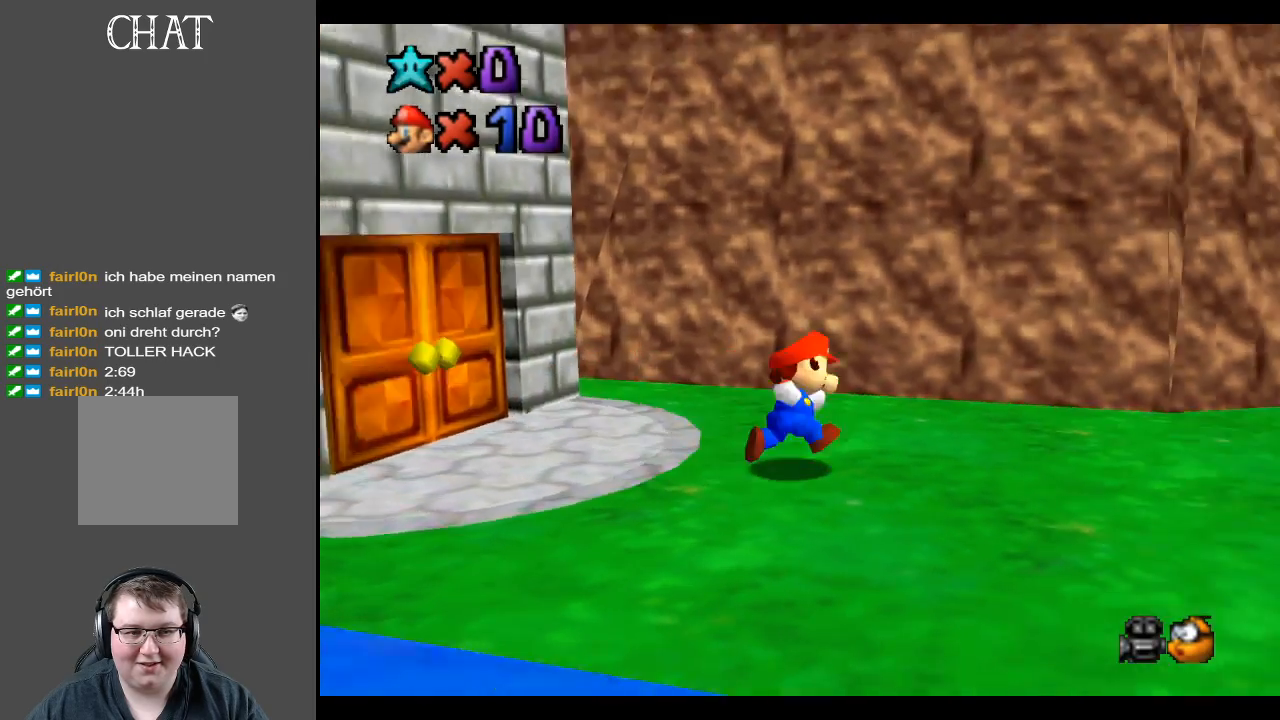
{"buttons": [], "left_stick": "up-right", "right_stick": "center", "events": [[67, "Y", "up"], [300, "Y", "down"], [383, "left_stick", "up-right"], [450, "Y", "up"]]}
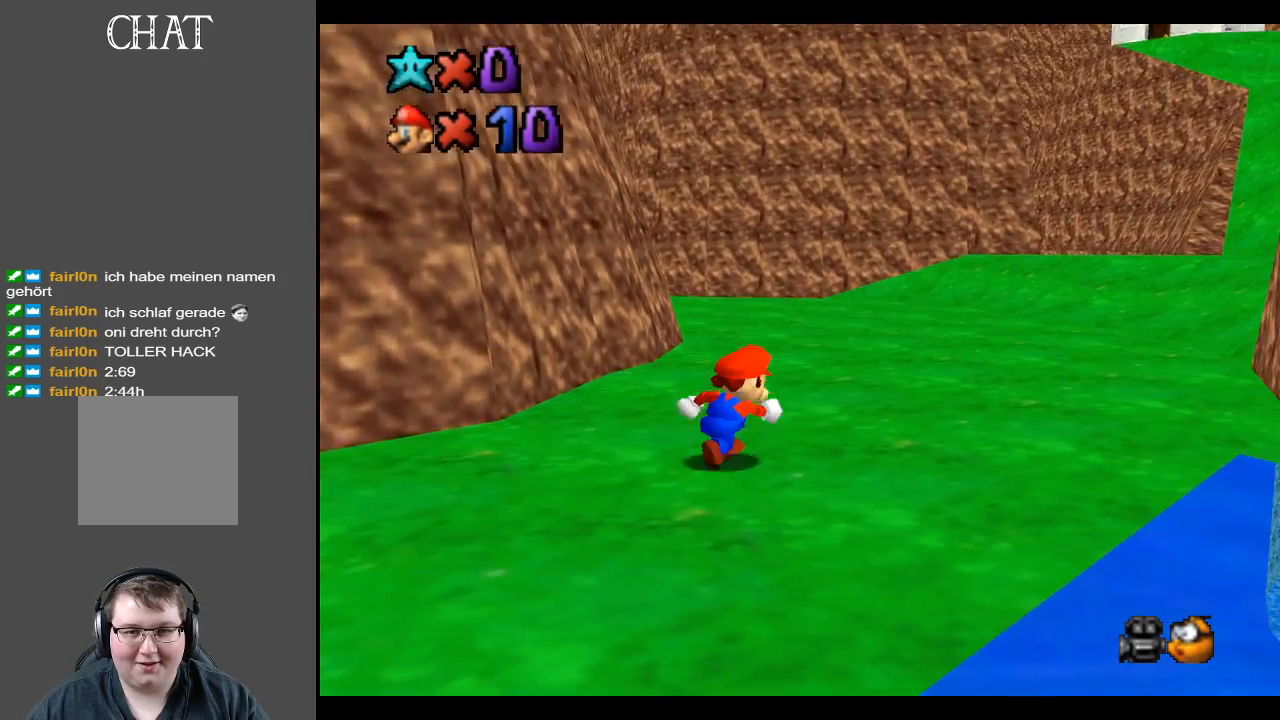
{"buttons": [], "left_stick": "up-right", "right_stick": "center", "events": []}
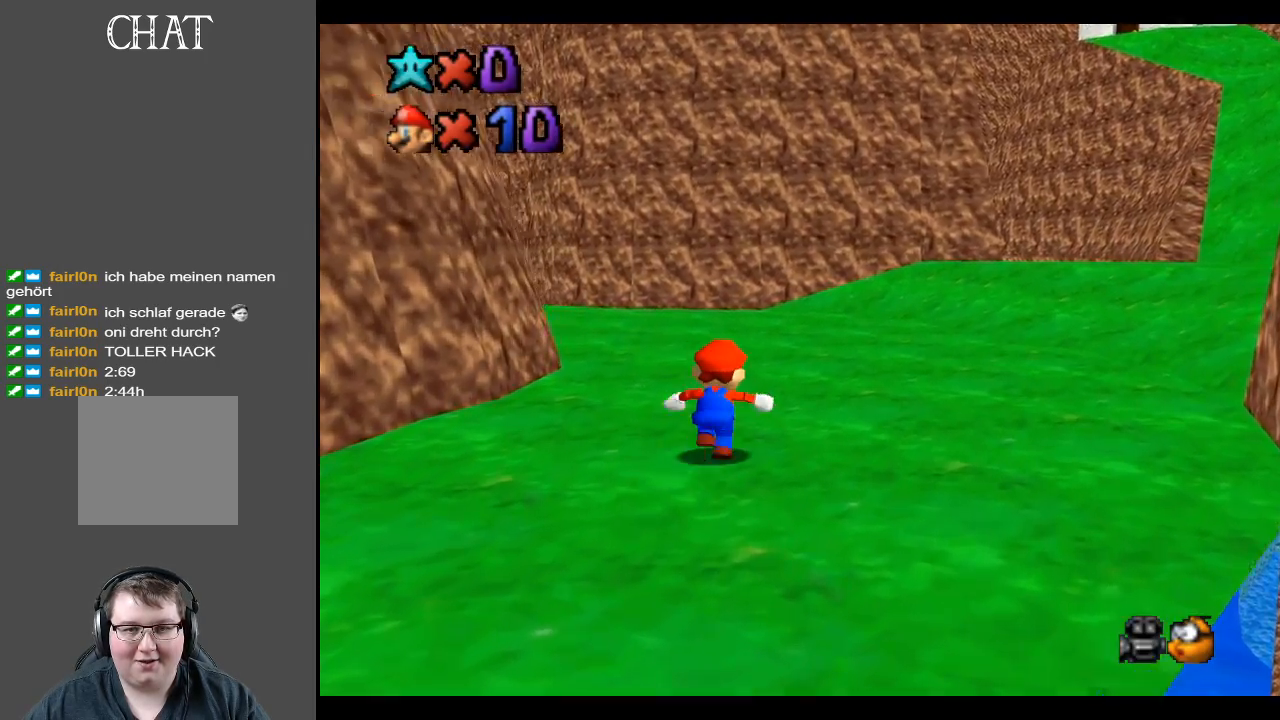
{"buttons": [], "left_stick": "up-right", "right_stick": "center", "events": [[17, "B", "down"], [200, "B", "up"]]}
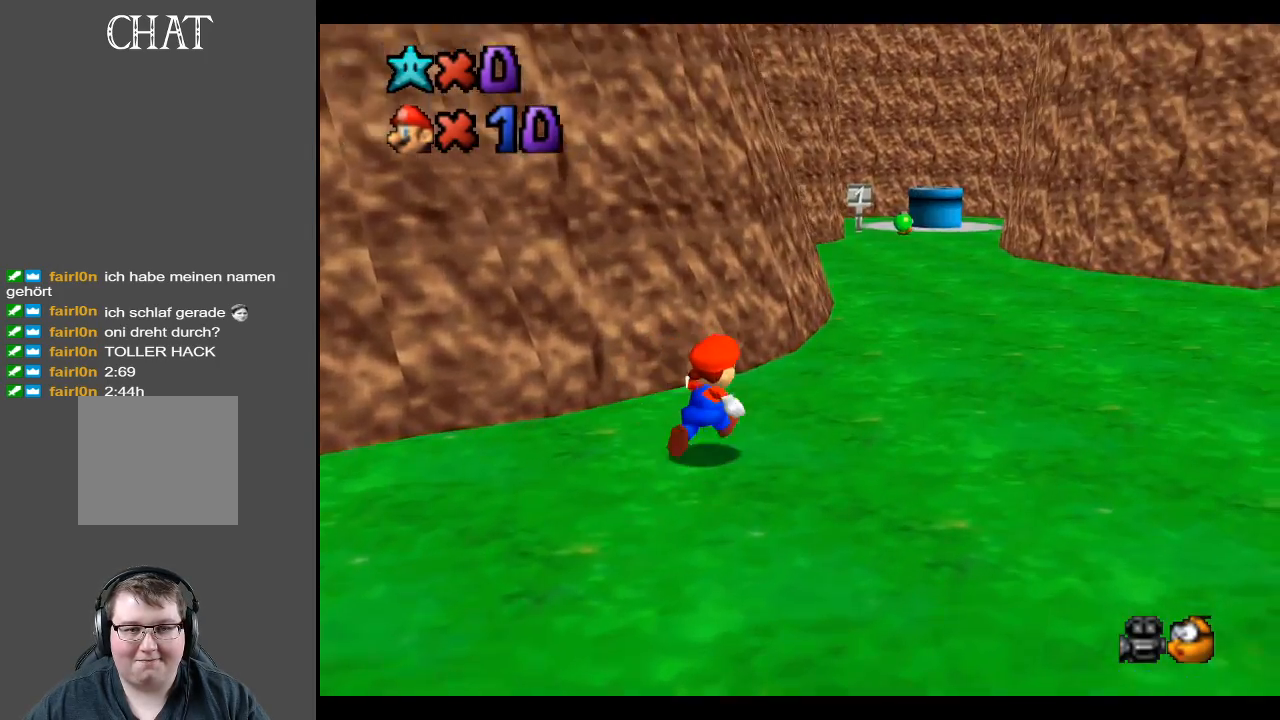
{"buttons": [], "left_stick": "up-right", "right_stick": "center", "events": []}
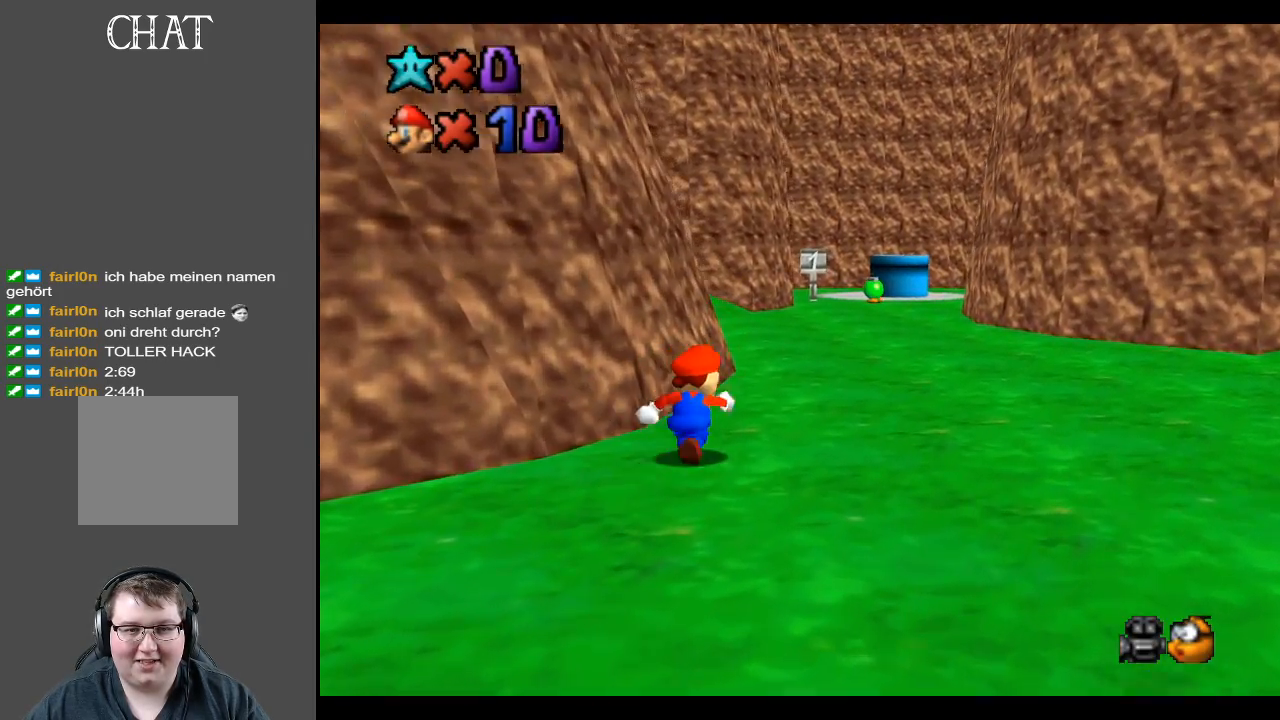
{"buttons": [], "left_stick": "up-right", "right_stick": "center", "events": []}
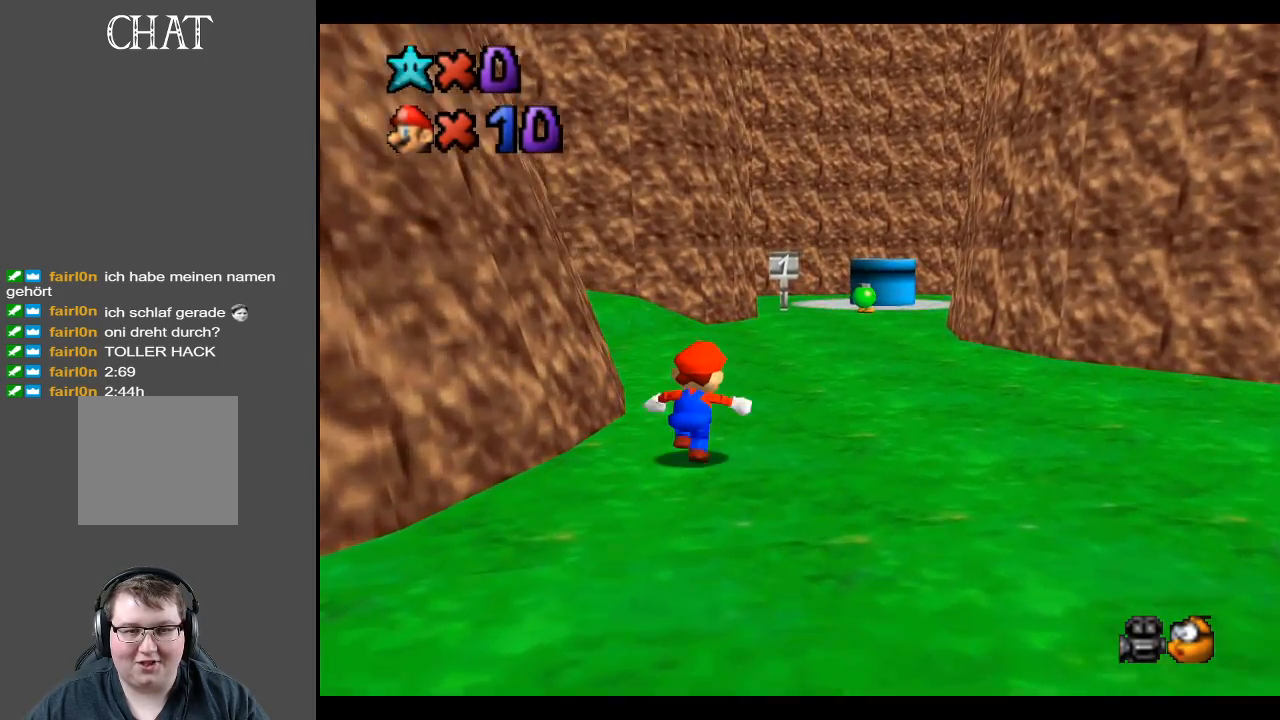
{"buttons": [], "left_stick": "up-right", "right_stick": "center", "events": []}
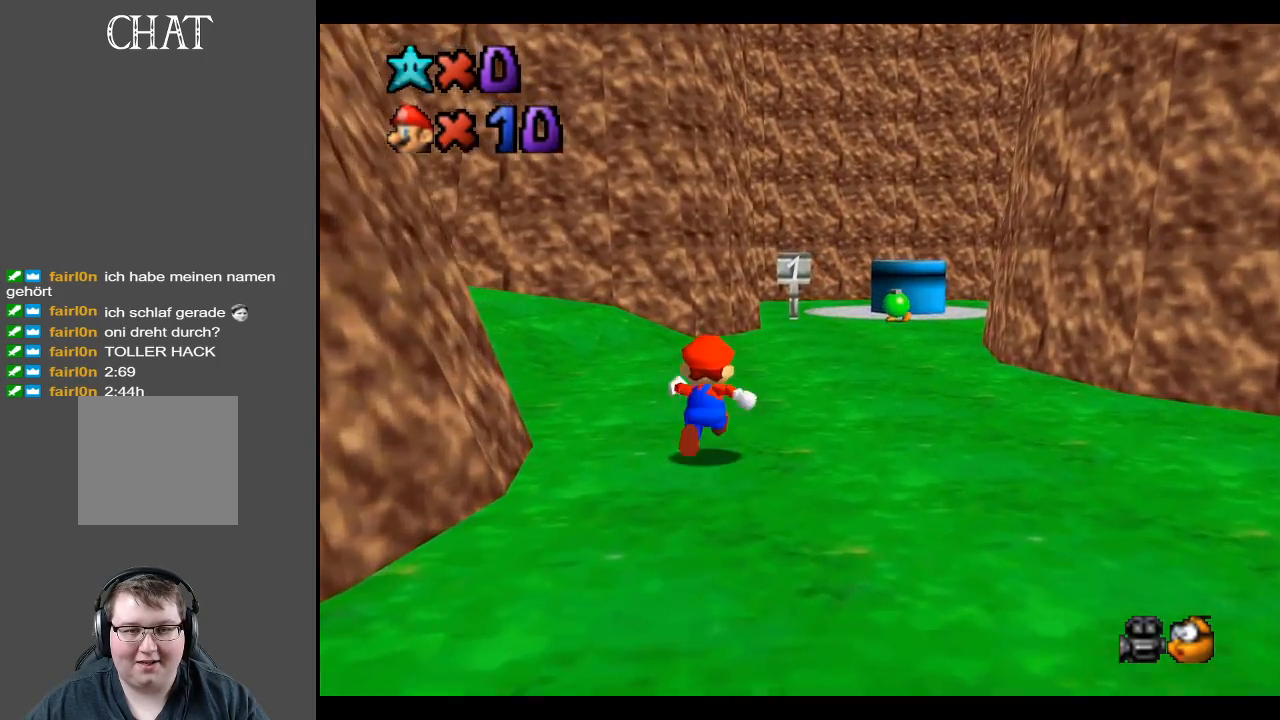
{"buttons": [], "left_stick": "center", "right_stick": "center", "events": [[150, "left_stick", "center"]]}
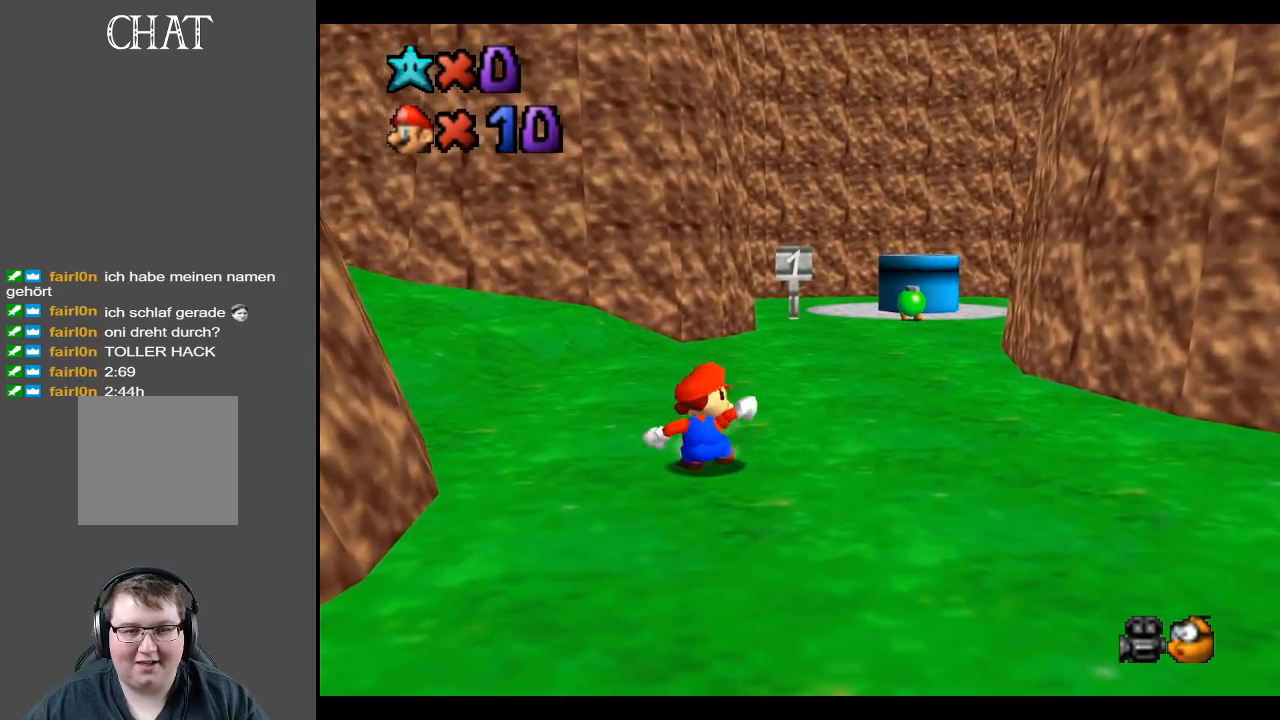
{"buttons": [], "left_stick": "center", "right_stick": "center", "events": []}
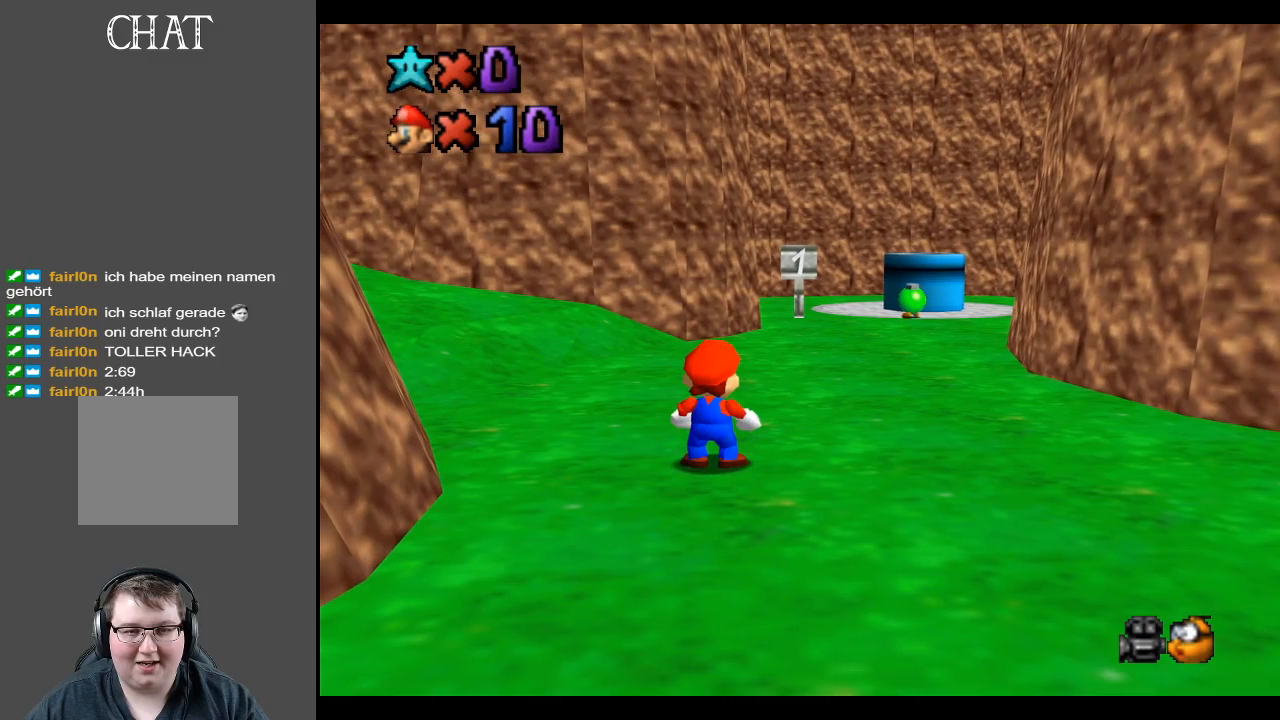
{"buttons": [], "left_stick": "up-right", "right_stick": "center", "events": [[350, "left_stick", "up-right"]]}
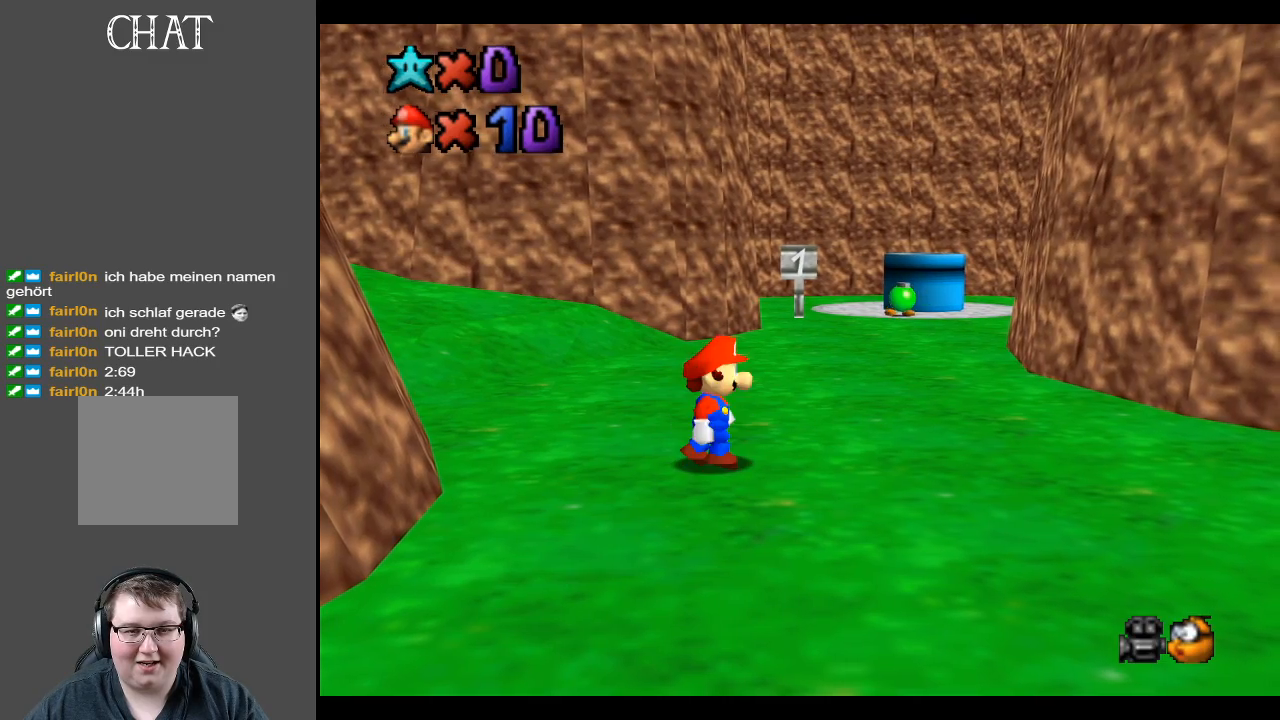
{"buttons": [], "left_stick": "up-right", "right_stick": "center", "events": []}
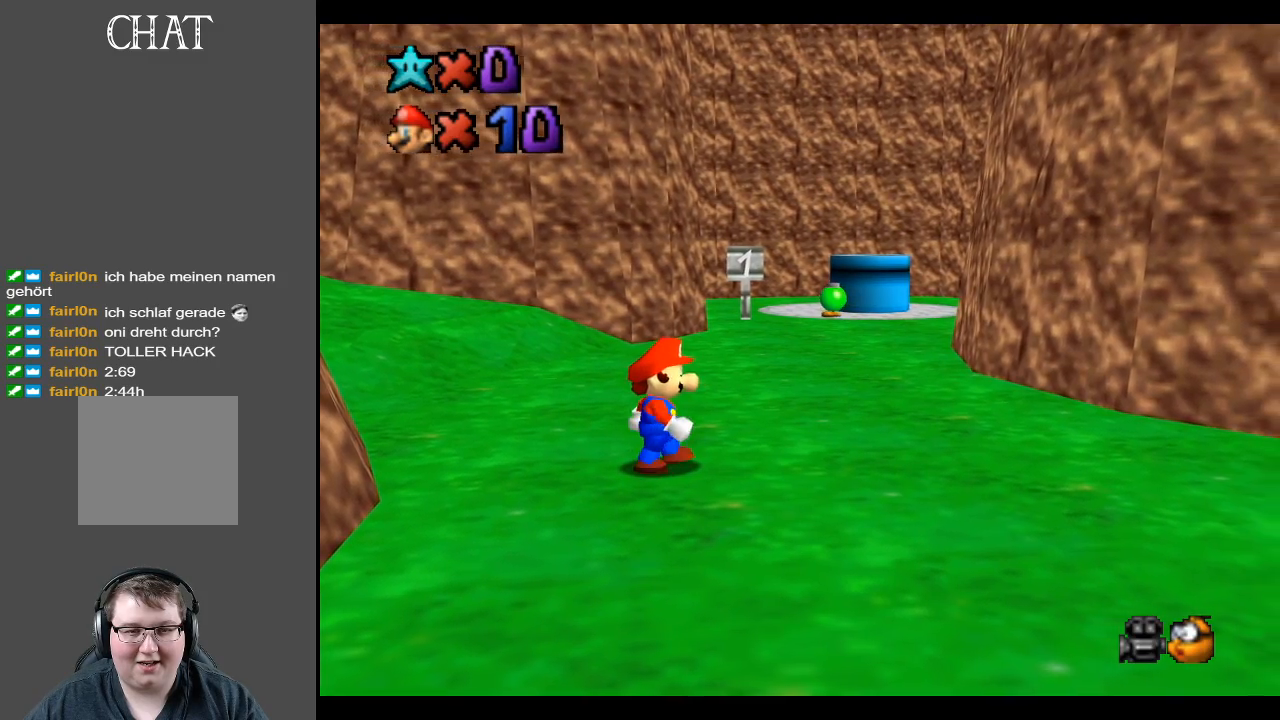
{"buttons": [], "left_stick": "up-right", "right_stick": "center", "events": []}
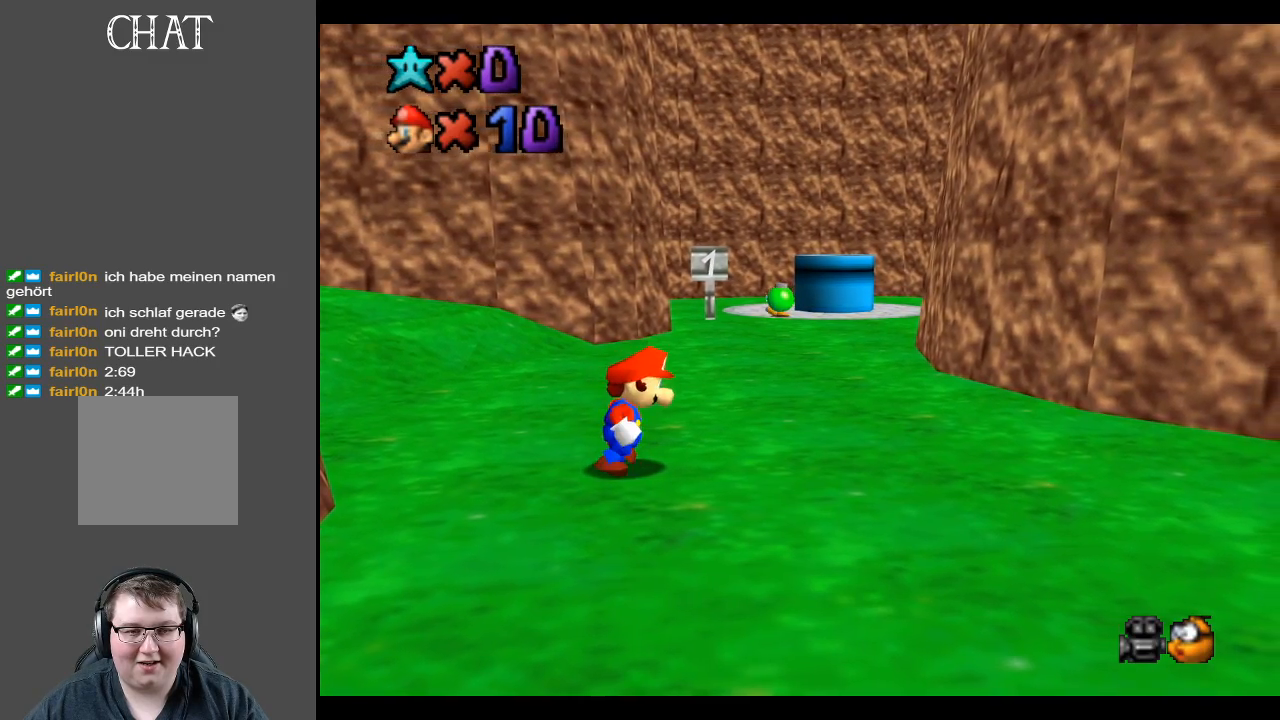
{"buttons": [], "left_stick": "right", "right_stick": "center", "events": [[300, "left_stick", "right"]]}
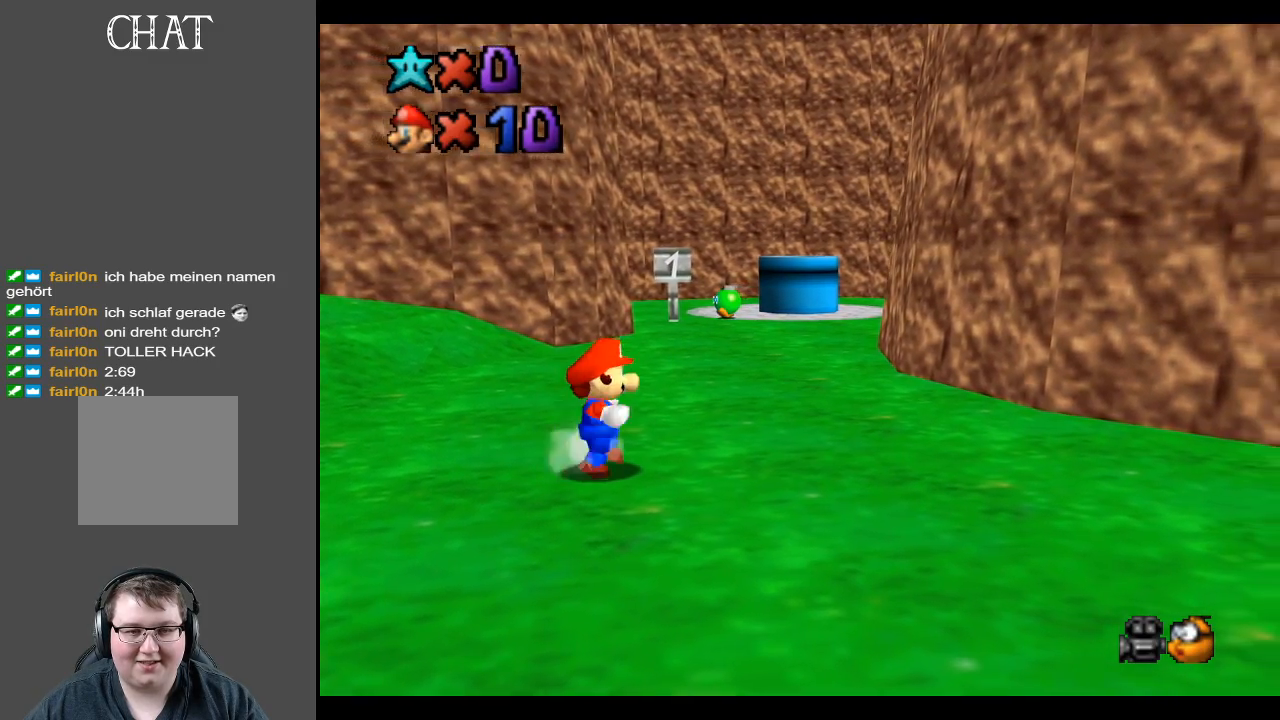
{"buttons": [], "left_stick": "right", "right_stick": "center", "events": [[167, "Y", "down"], [267, "Y", "up"], [400, "Y", "down"], [500, "Y", "up"]]}
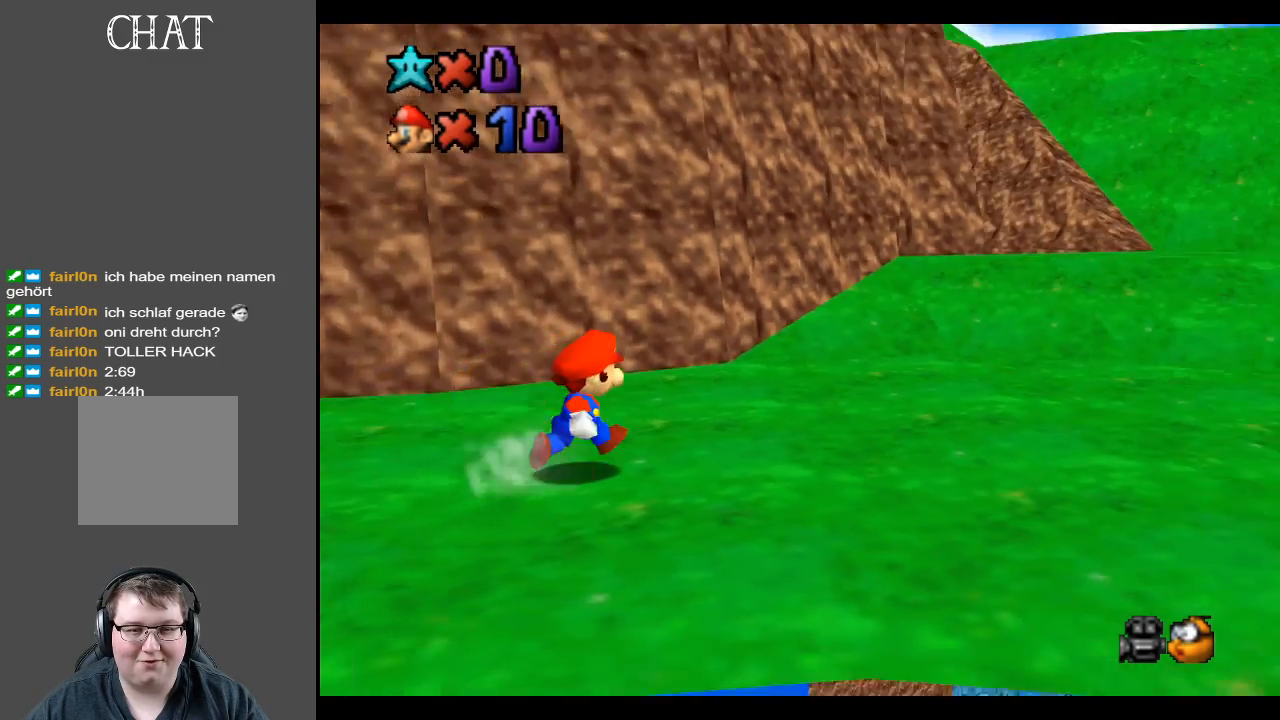
{"buttons": [], "left_stick": "up-right", "right_stick": "center", "events": [[100, "Y", "down"], [167, "left_stick", "up-right"], [200, "Y", "up"]]}
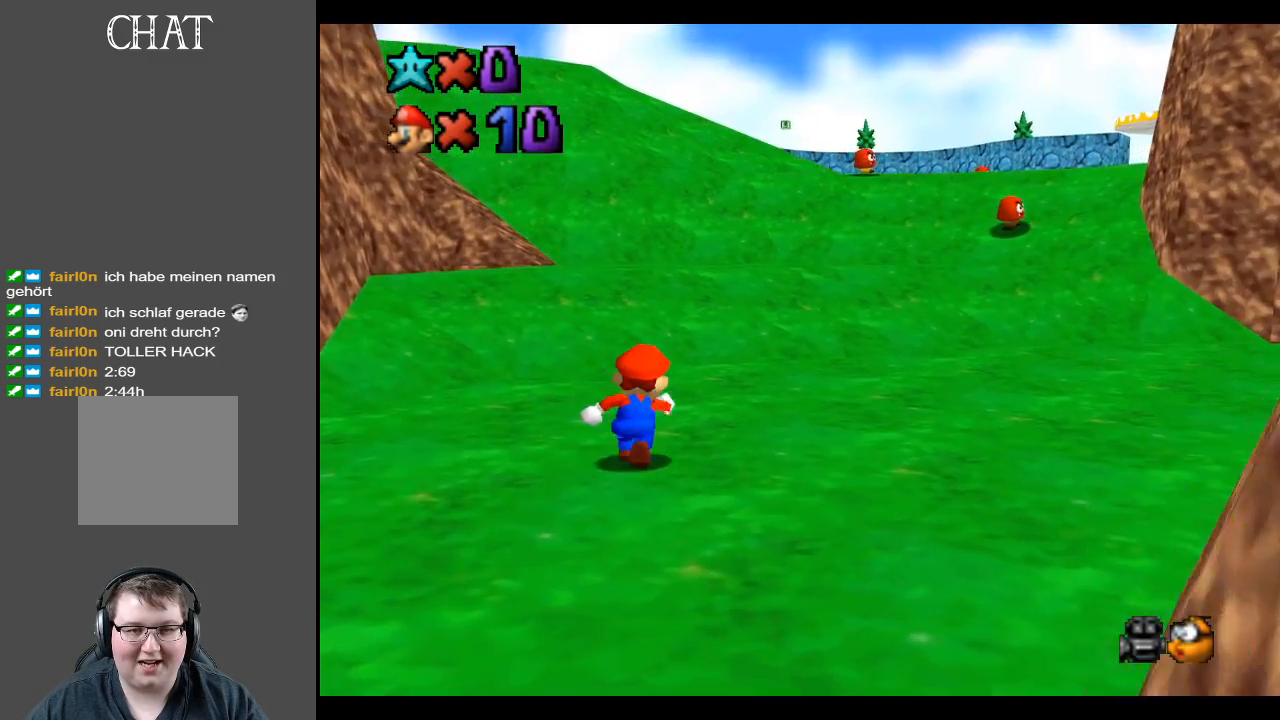
{"buttons": [], "left_stick": "up-right", "right_stick": "center", "events": []}
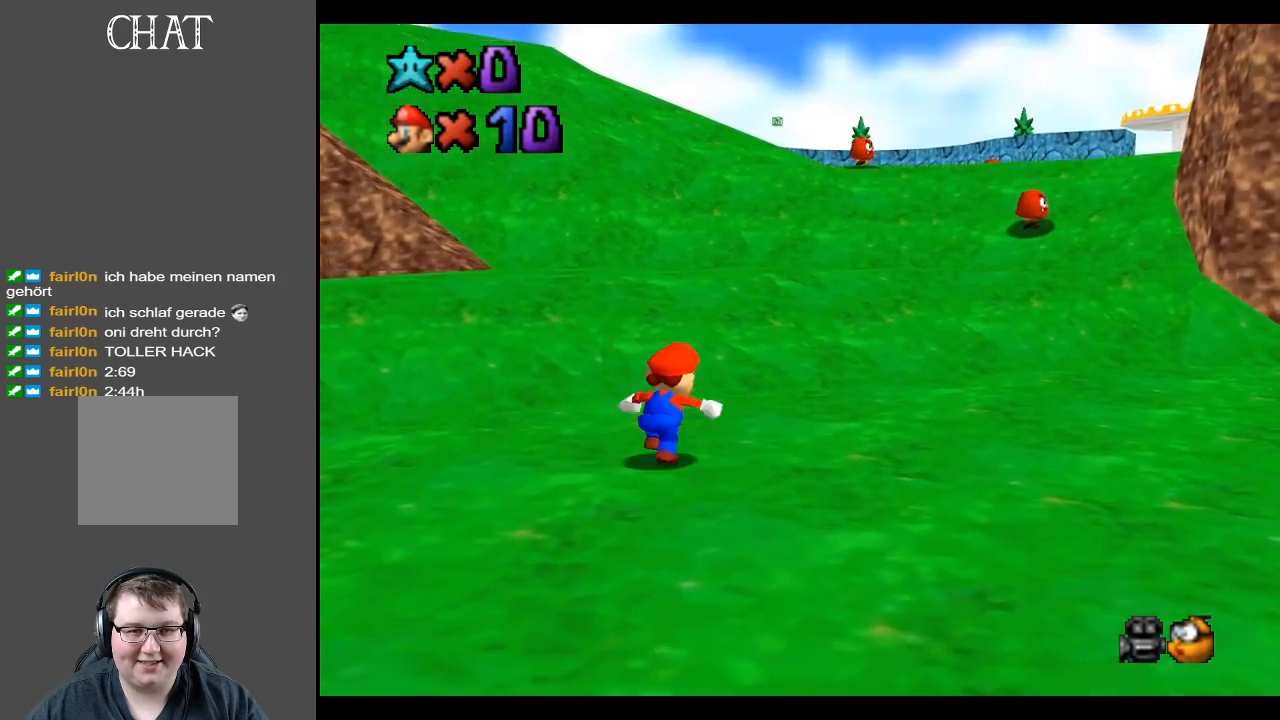
{"buttons": [], "left_stick": "up", "right_stick": "center", "events": [[133, "Y", "down"], [267, "Y", "up"], [450, "left_stick", "up"]]}
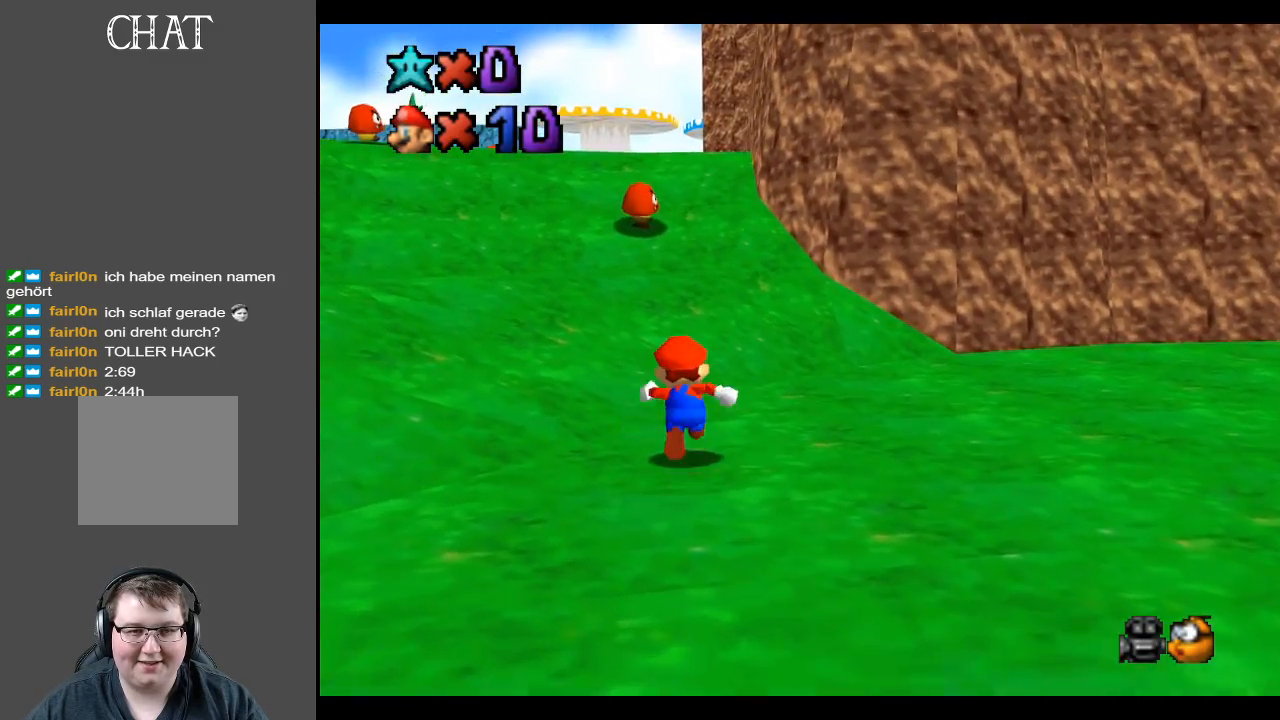
{"buttons": [], "left_stick": "up", "right_stick": "center", "events": [[217, "A", "down"], [350, "A", "up"]]}
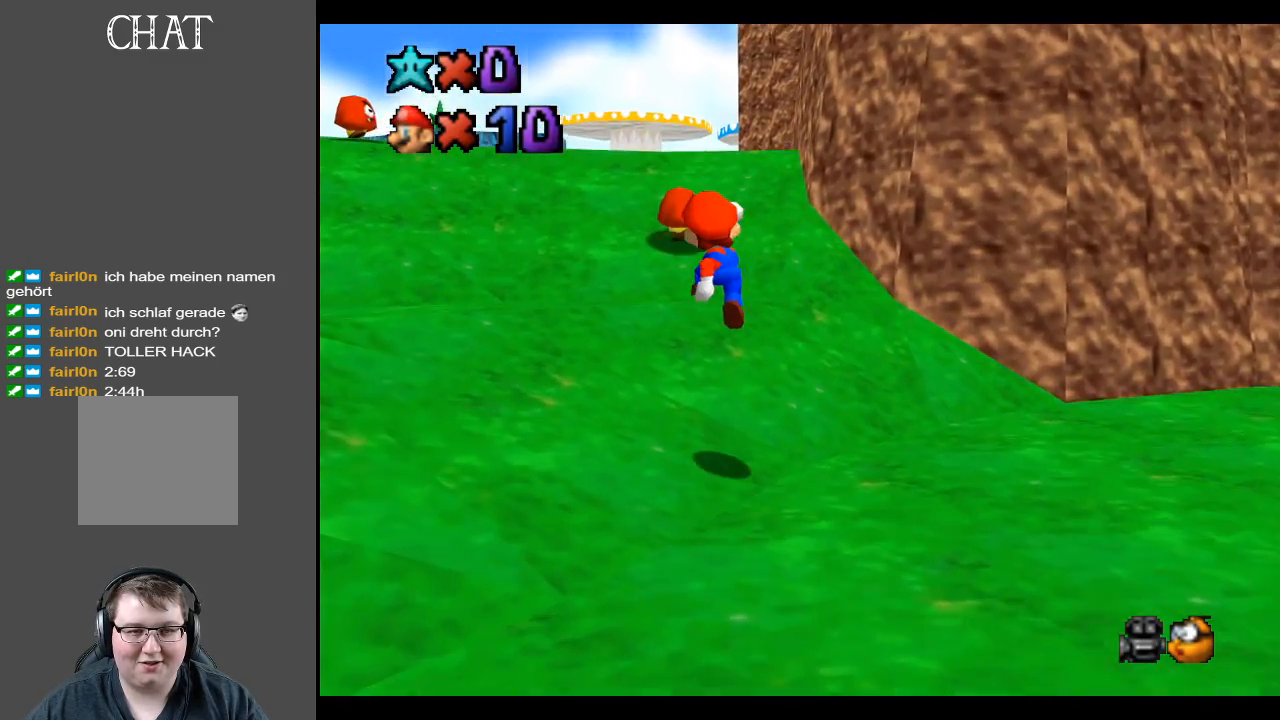
{"buttons": ["A"], "left_stick": "up", "right_stick": "center", "events": [[300, "A", "down"]]}
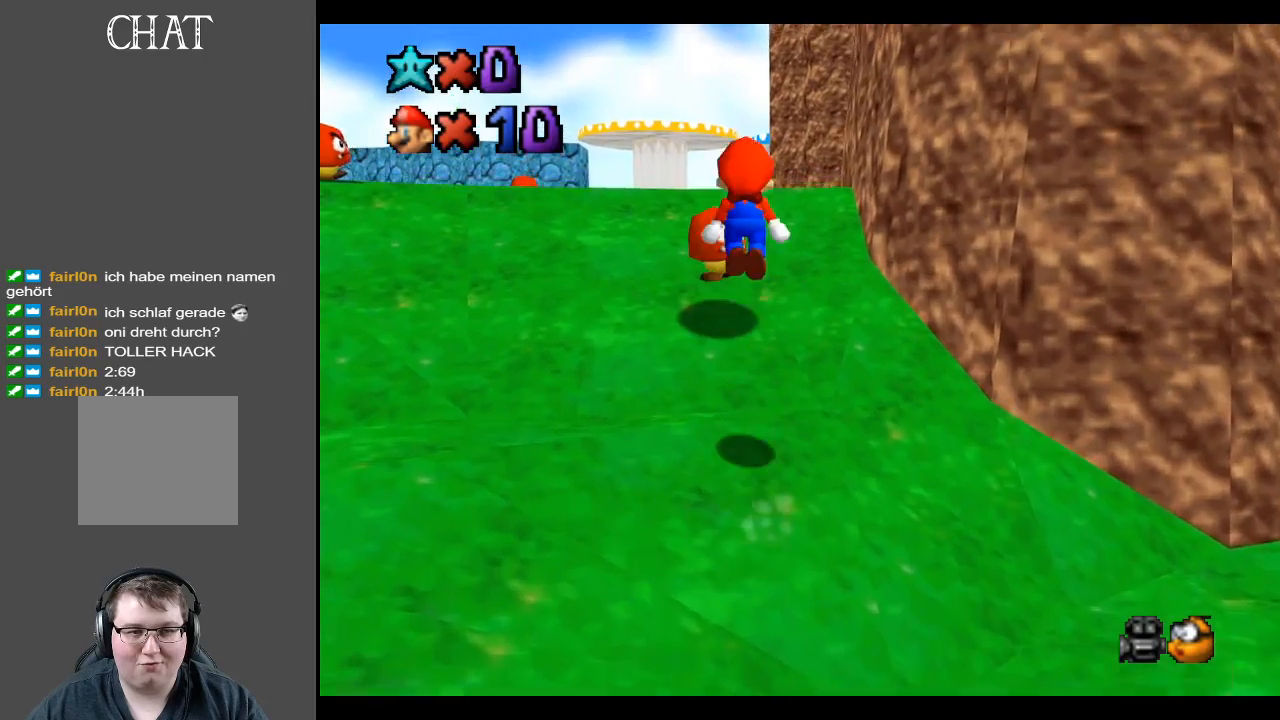
{"buttons": [], "left_stick": "up-left", "right_stick": "center", "events": [[33, "A", "up"], [250, "left_stick", "down"], [433, "left_stick", "up-left"]]}
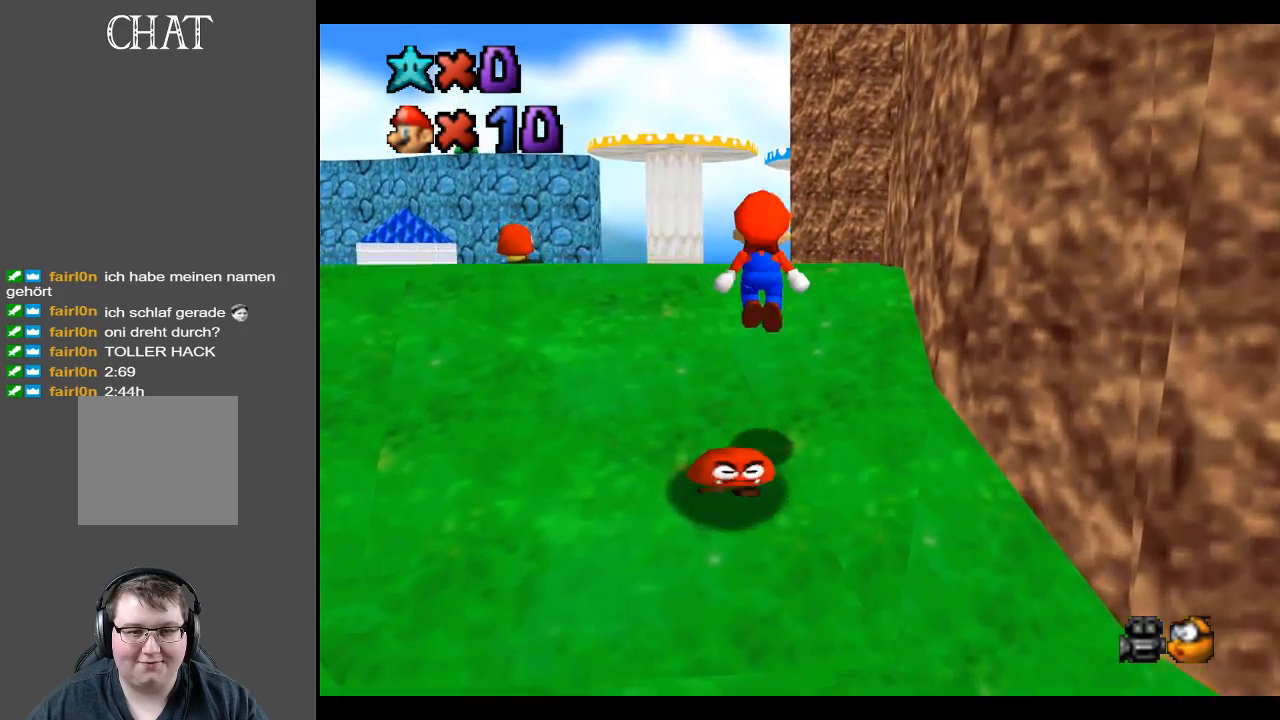
{"buttons": [], "left_stick": "left", "right_stick": "center", "events": [[217, "left_stick", "center"], [483, "left_stick", "left"]]}
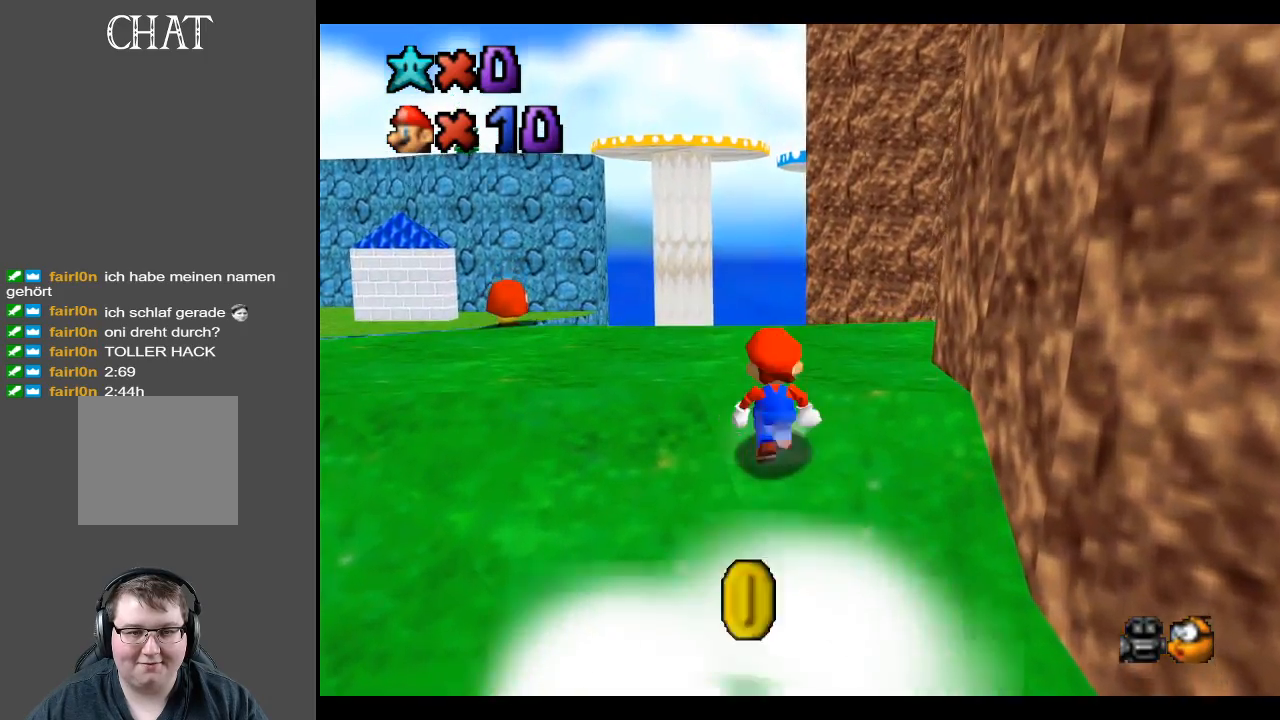
{"buttons": ["B"], "left_stick": "up-left", "right_stick": "center", "events": [[17, "left_stick", "up-left"], [417, "B", "down"]]}
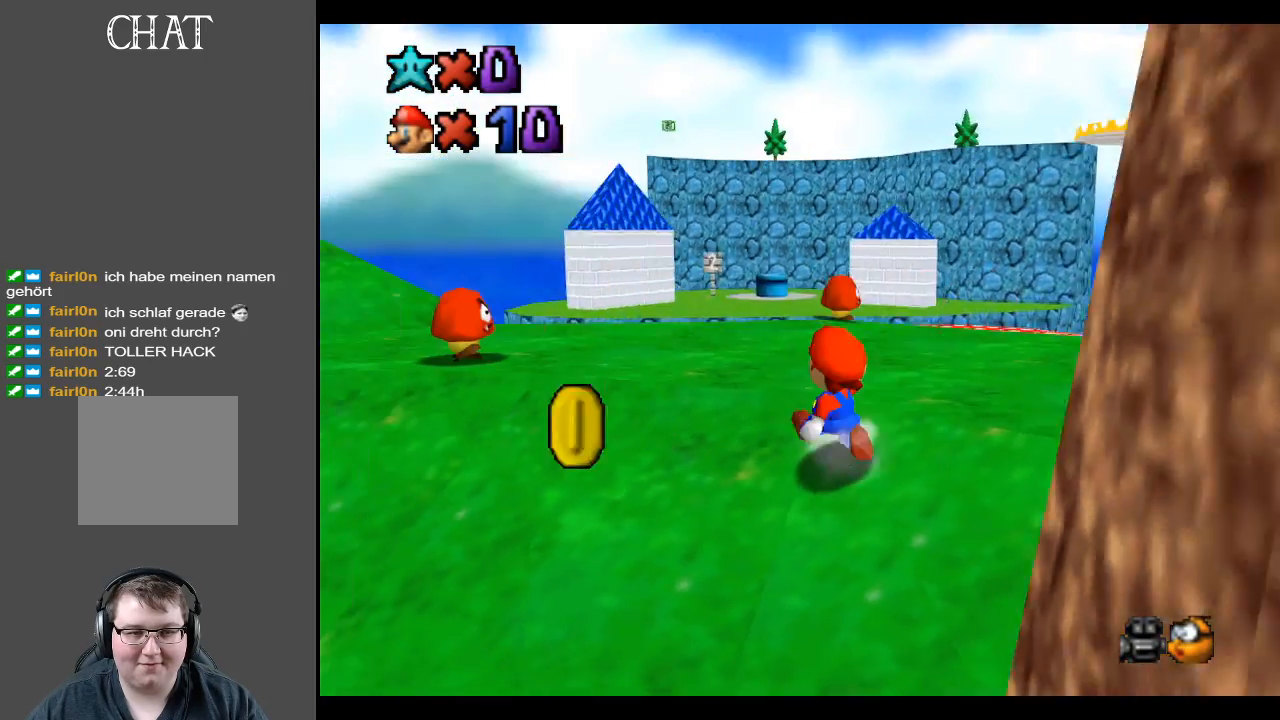
{"buttons": ["X"], "left_stick": "up", "right_stick": "center", "events": [[50, "B", "up"], [250, "left_stick", "up"], [300, "A", "down"], [400, "A", "up"], [483, "X", "down"]]}
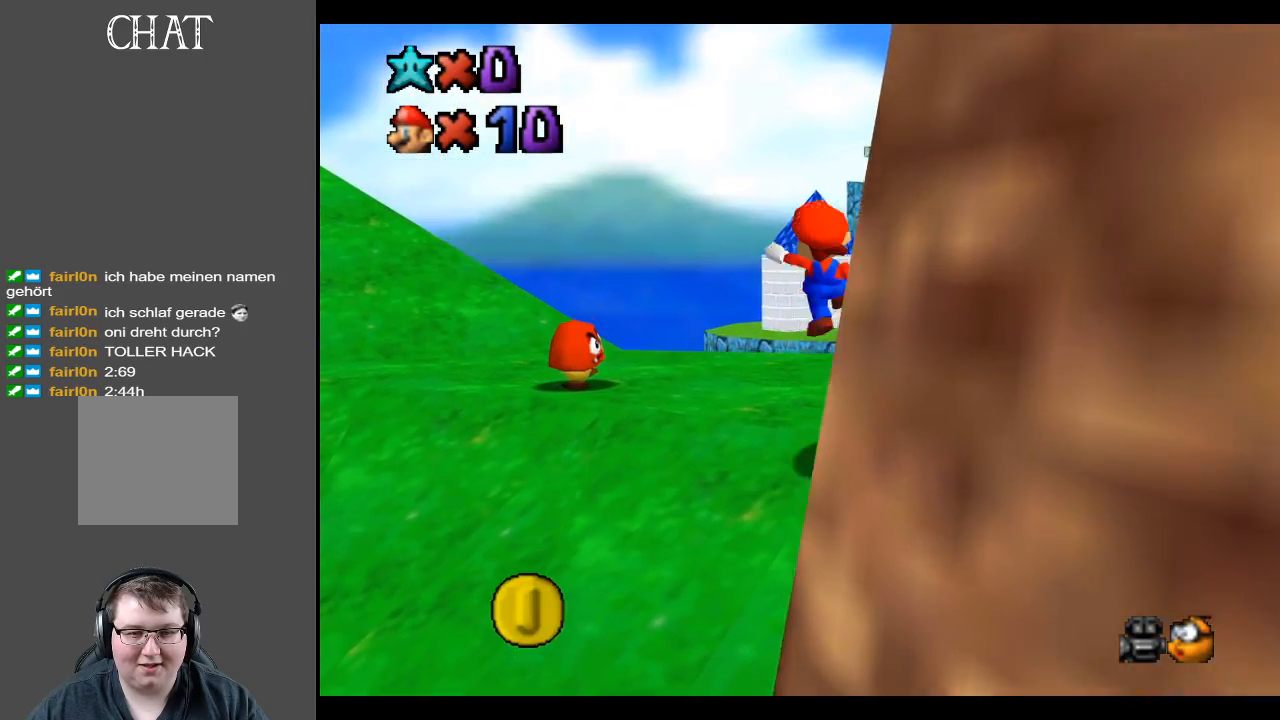
{"buttons": [], "left_stick": "up-left", "right_stick": "center", "events": [[50, "X", "up"], [117, "left_stick", "down"], [350, "left_stick", "center"], [417, "left_stick", "up-left"]]}